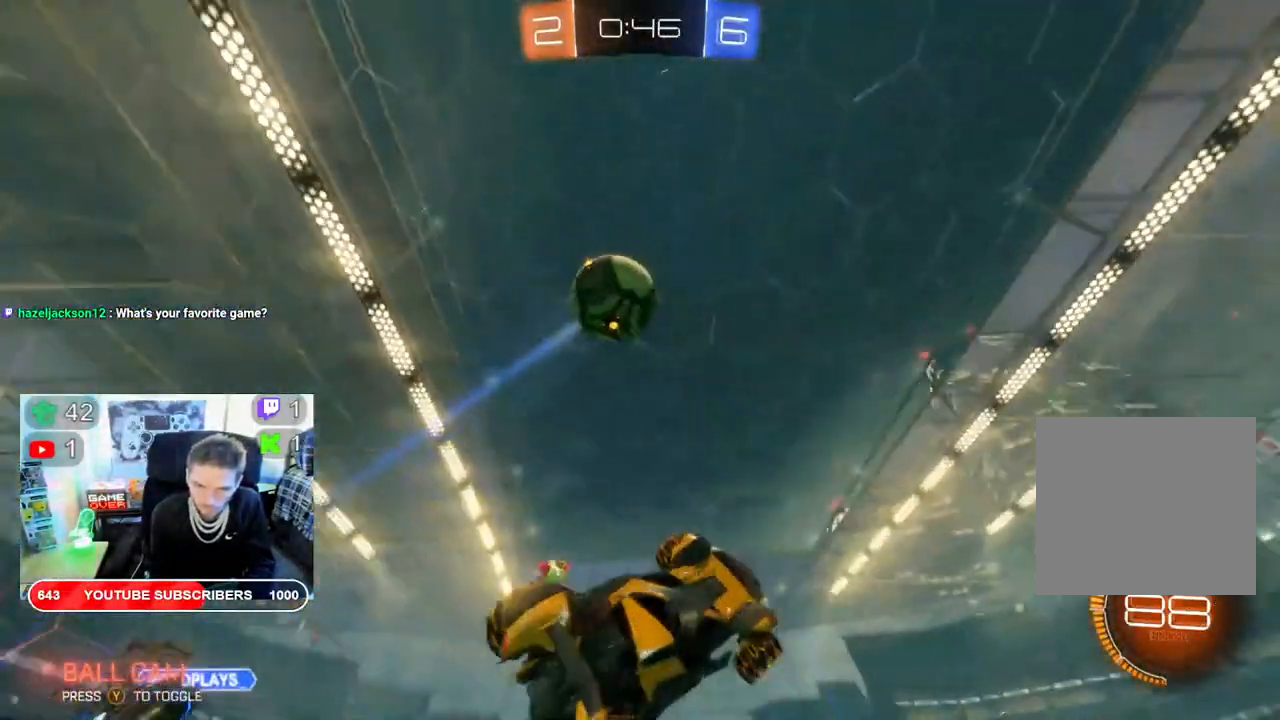
Gameplay with a controller (Xbox layout); each line is a JSON object with the inputs held at the frame after it (dt_ms = milliseconds from this image to that frame). "events" lists button and stick changes between this image and that frame as [ms after this image, input, new state], when the widget could be followed in between.
{"dt_ms": 500, "buttons": ["R2"], "left_stick": "right", "right_stick": "center", "events": [[300, "left_stick", "right"]]}
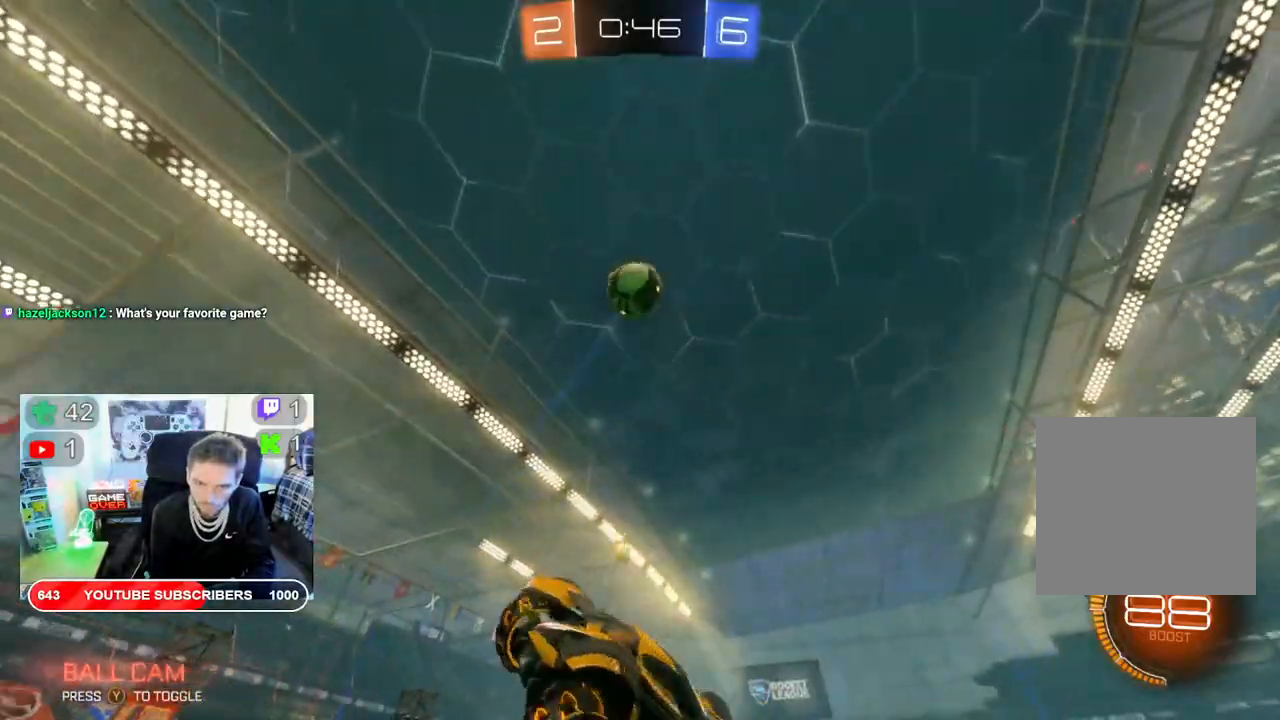
{"dt_ms": 500, "buttons": ["R2"], "left_stick": "right", "right_stick": "center", "events": []}
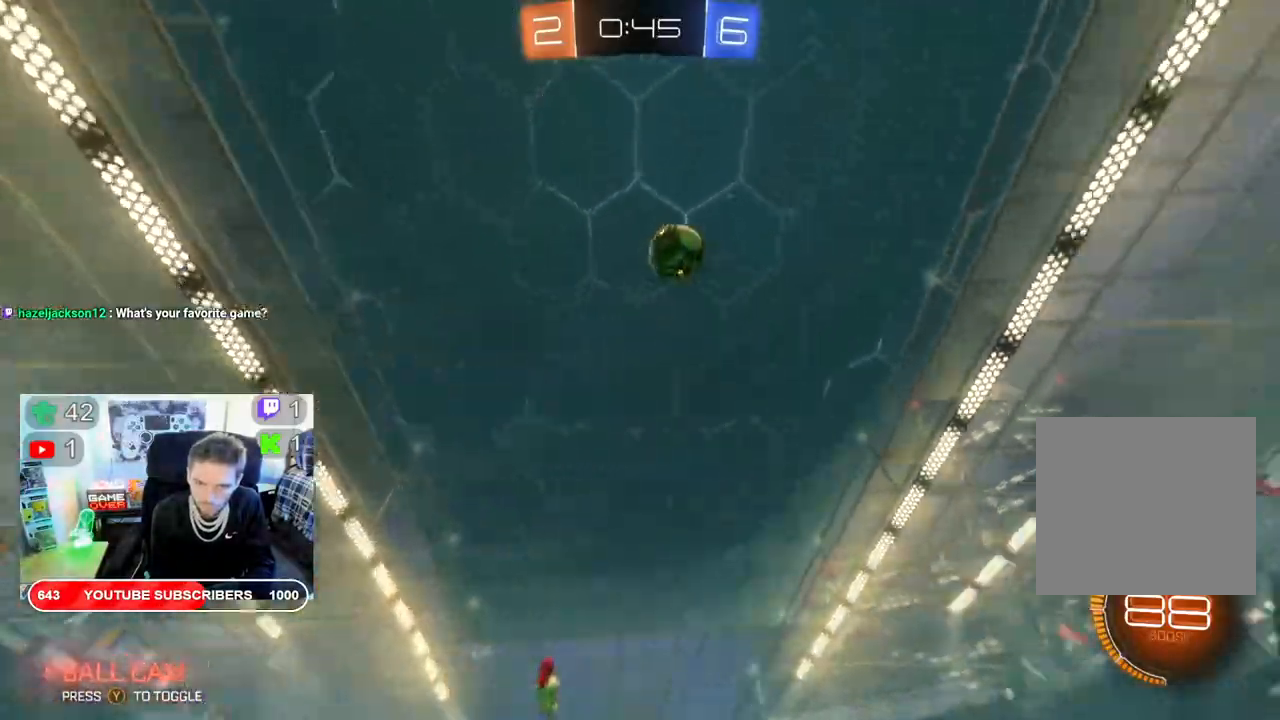
{"dt_ms": 500, "buttons": ["B", "R2"], "left_stick": "right", "right_stick": "center", "events": [[117, "B", "down"]]}
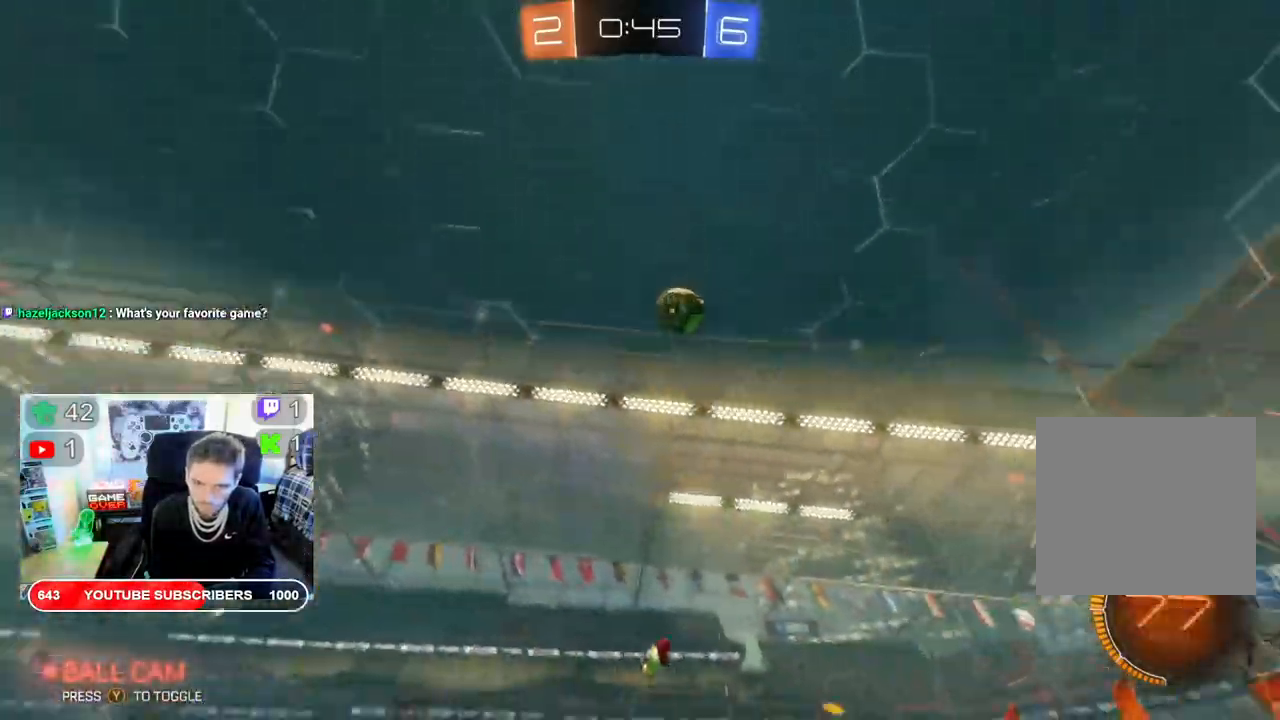
{"dt_ms": 500, "buttons": ["B", "R2"], "left_stick": "right", "right_stick": "center", "events": [[183, "left_stick", "left"], [433, "left_stick", "right"]]}
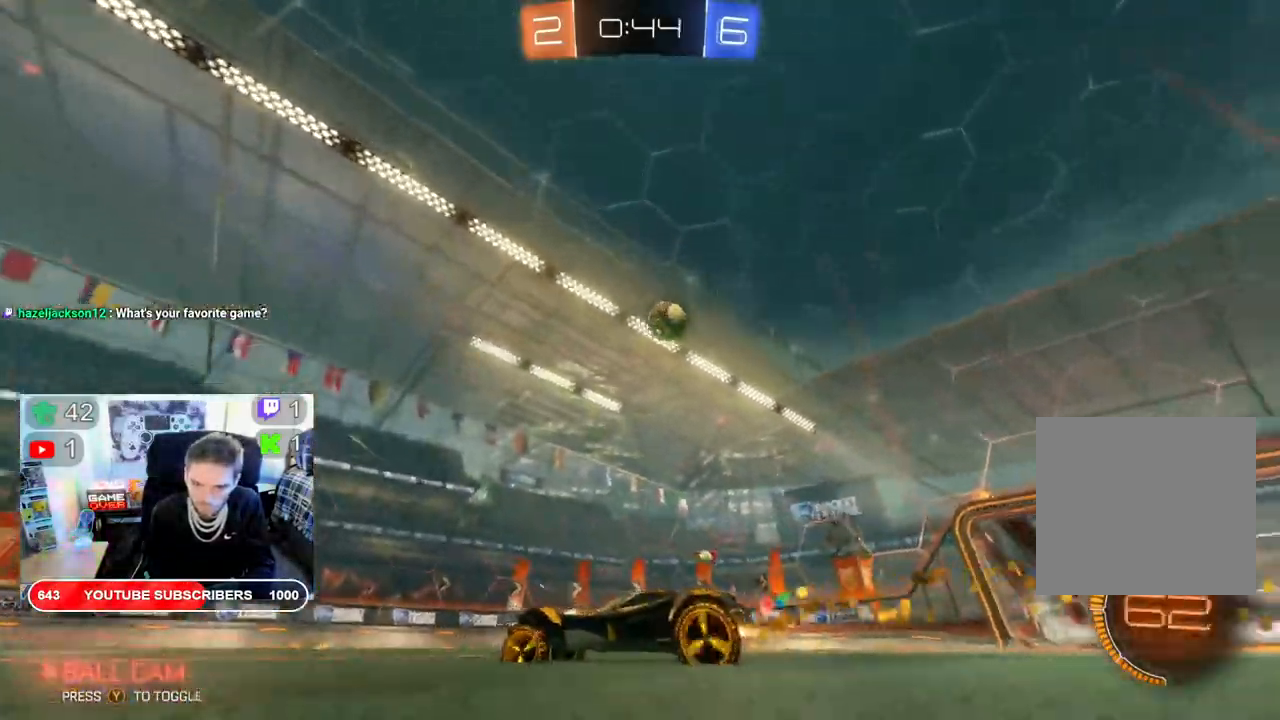
{"dt_ms": 500, "buttons": ["B", "R2"], "left_stick": "right", "right_stick": "center", "events": []}
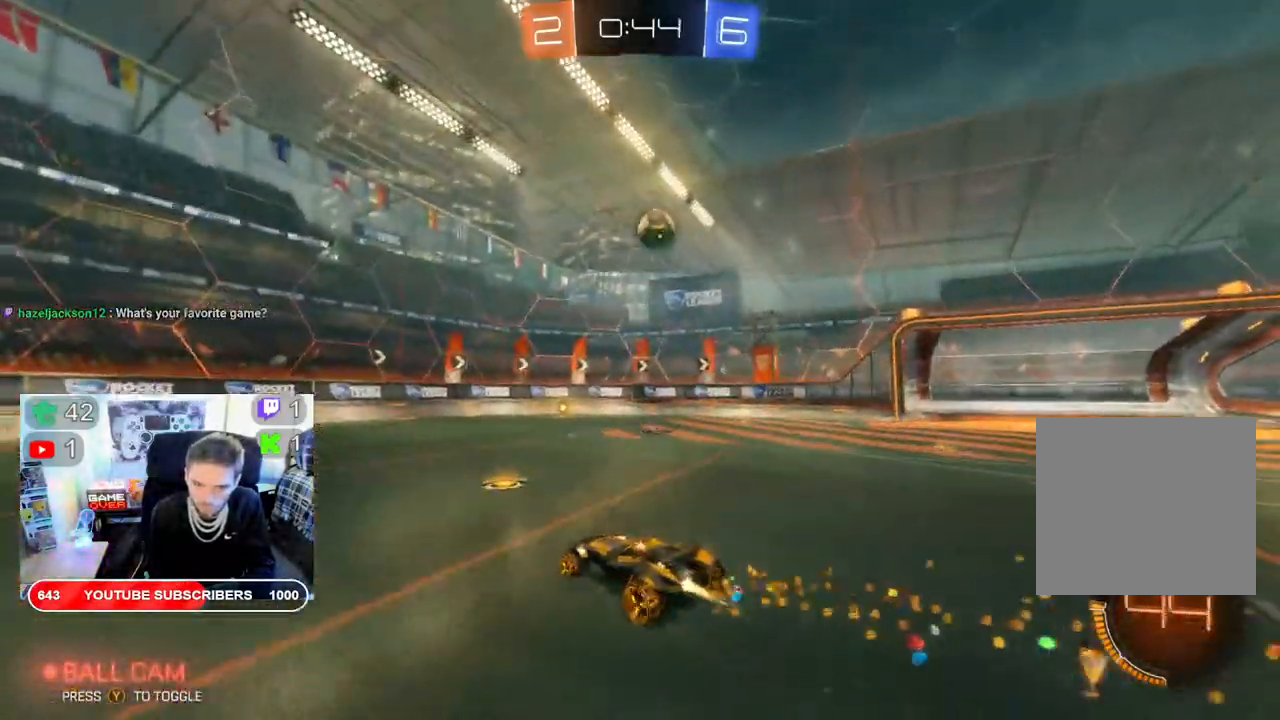
{"dt_ms": 500, "buttons": ["B", "R2"], "left_stick": "center", "right_stick": "center", "events": [[300, "left_stick", "center"]]}
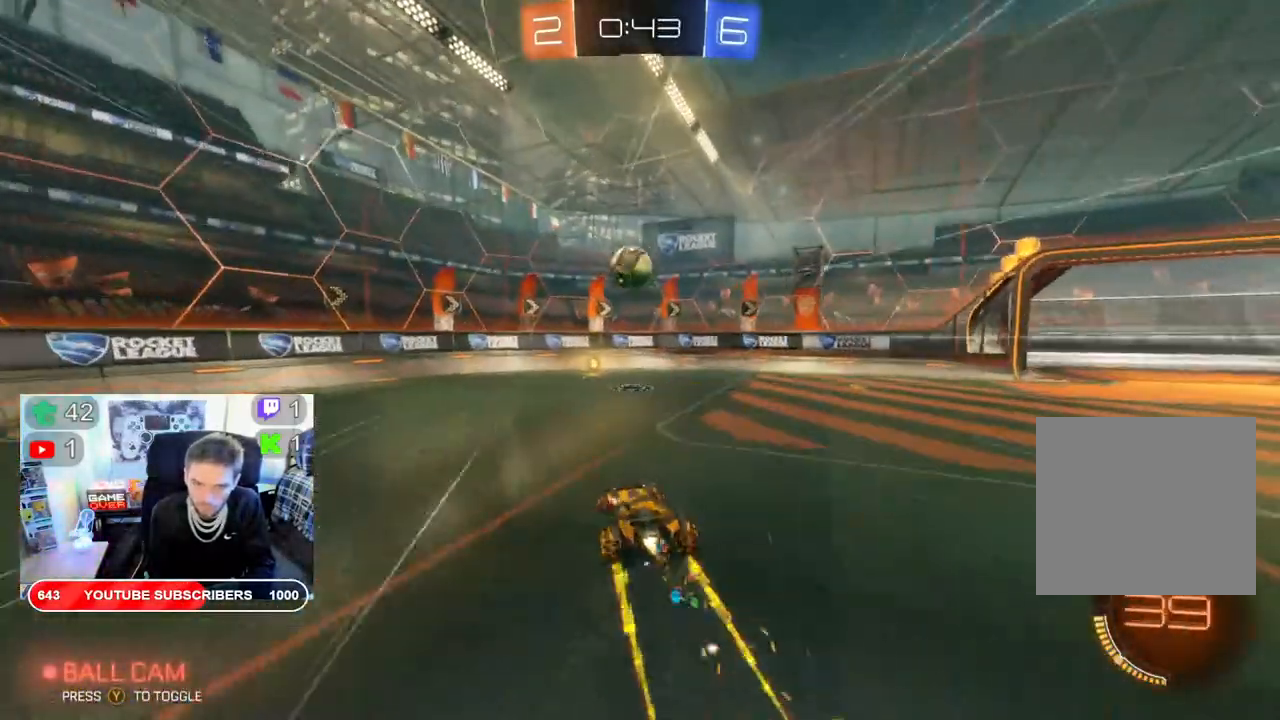
{"dt_ms": 500, "buttons": ["B", "R2"], "left_stick": "right", "right_stick": "center", "events": [[183, "left_stick", "right"]]}
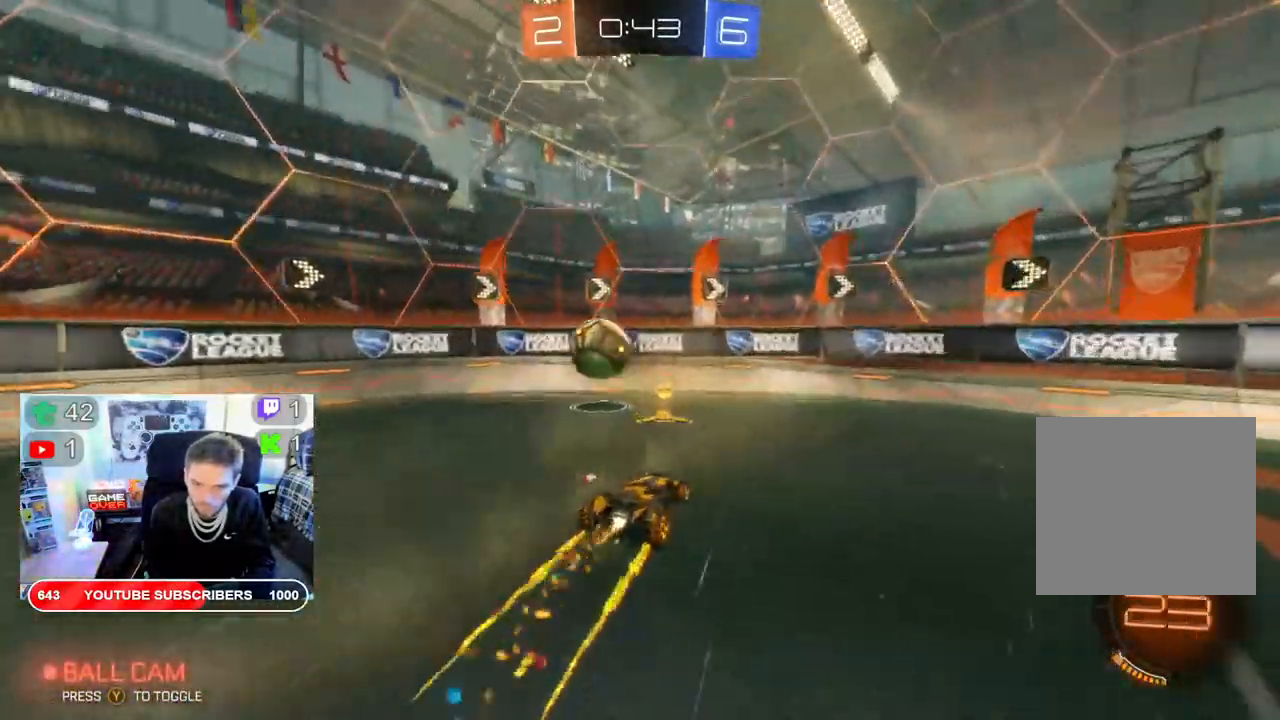
{"dt_ms": 500, "buttons": ["R2"], "left_stick": "right", "right_stick": "center", "events": [[33, "left_stick", "center"], [133, "B", "up"], [233, "left_stick", "right"]]}
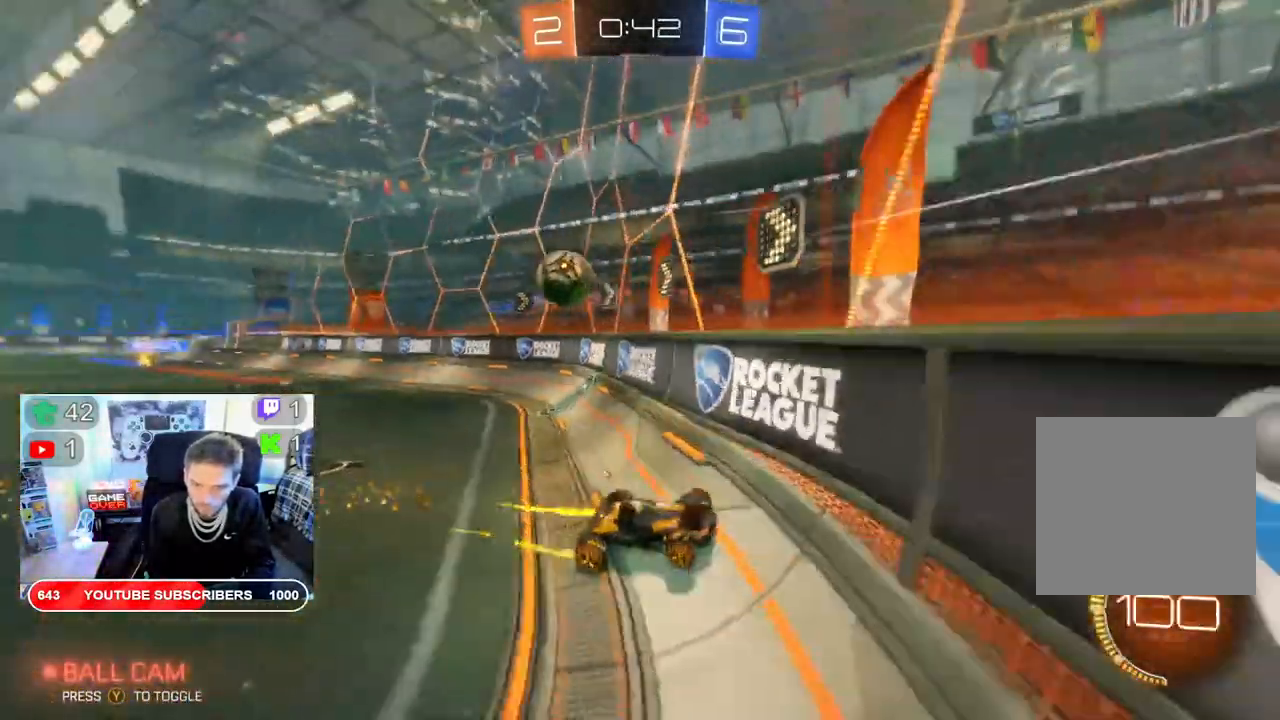
{"dt_ms": 500, "buttons": ["R2"], "left_stick": "right", "right_stick": "center", "events": []}
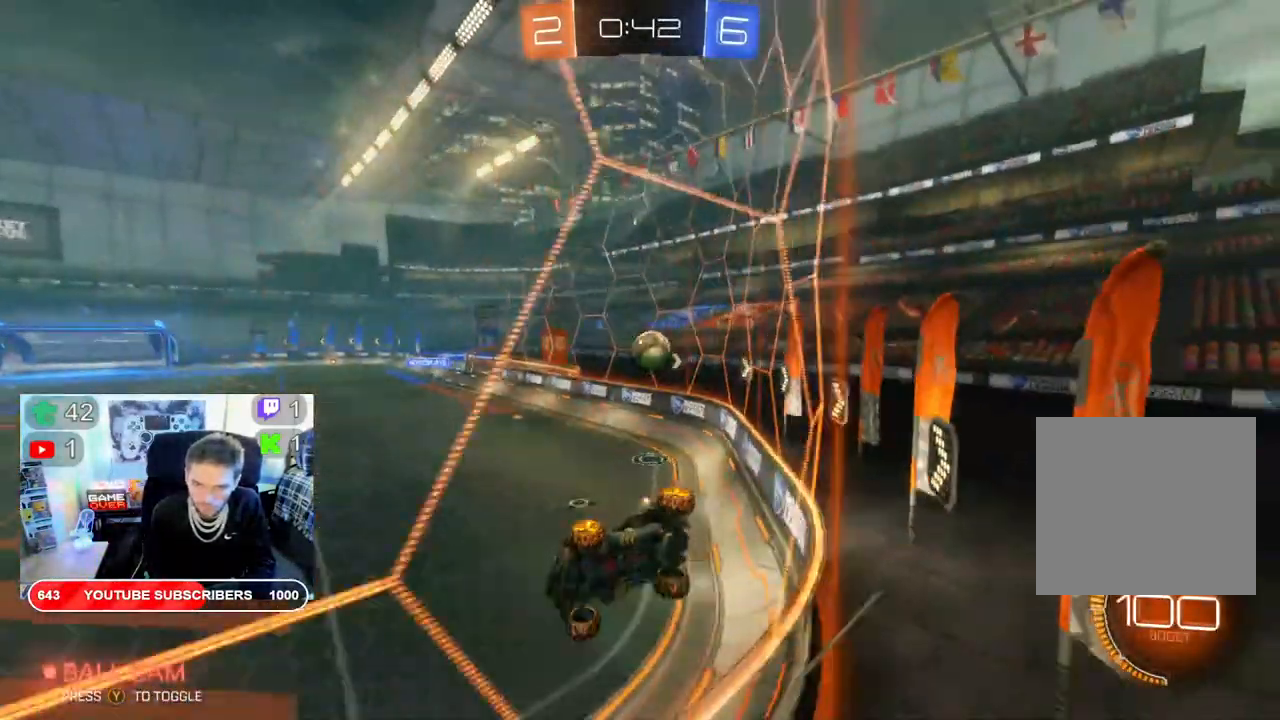
{"dt_ms": 500, "buttons": ["R2"], "left_stick": "right", "right_stick": "center", "events": []}
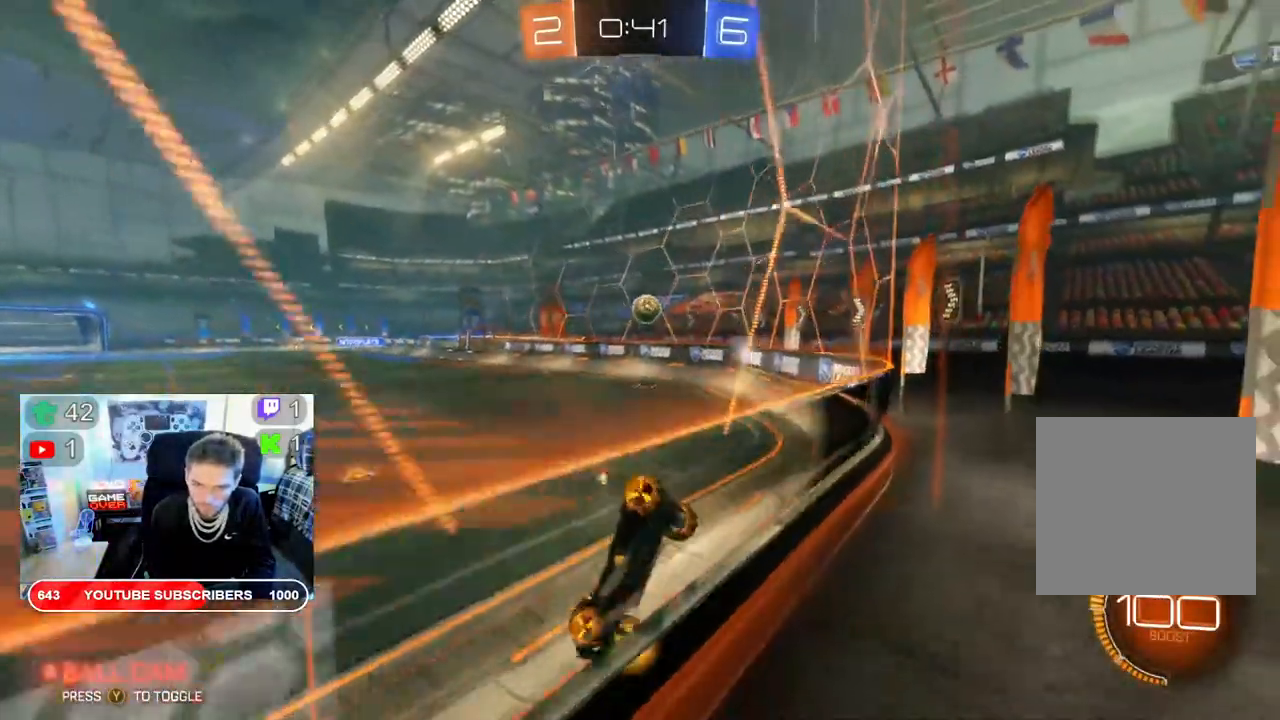
{"dt_ms": 500, "buttons": ["B", "R2"], "left_stick": "right", "right_stick": "center", "events": [[267, "B", "down"]]}
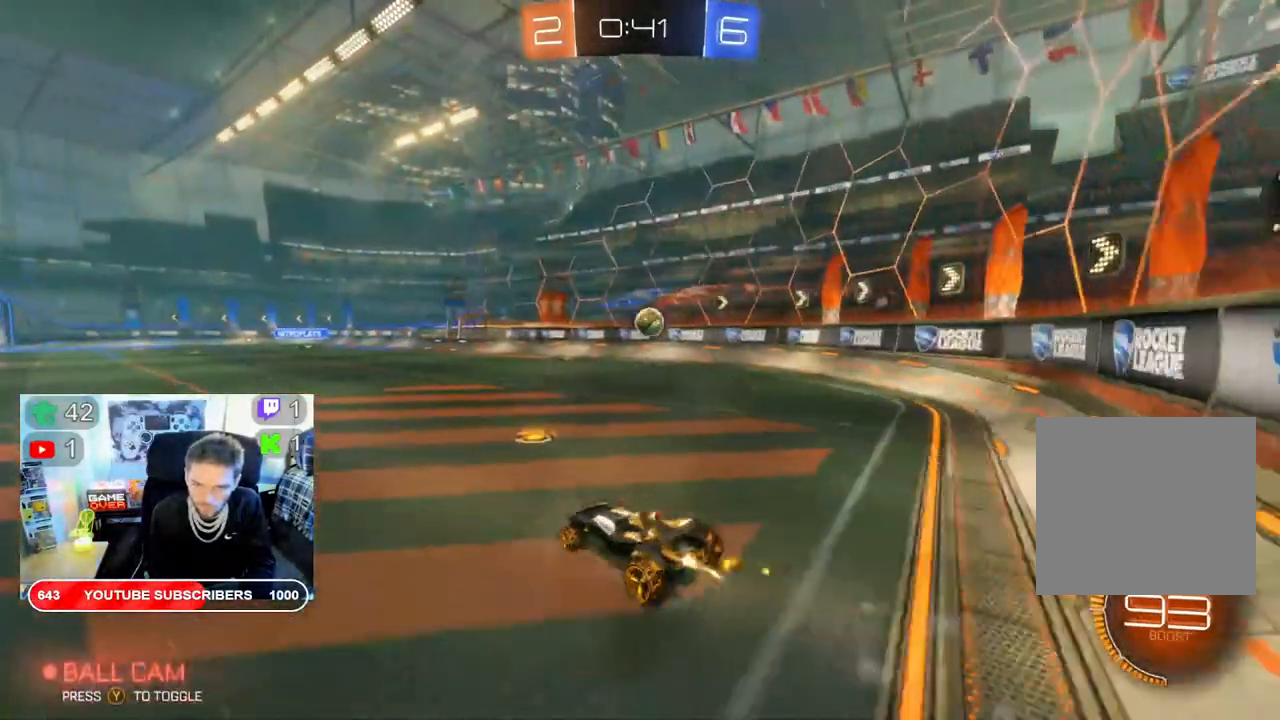
{"dt_ms": 500, "buttons": ["B", "R2"], "left_stick": "center", "right_stick": "center", "events": [[350, "left_stick", "center"]]}
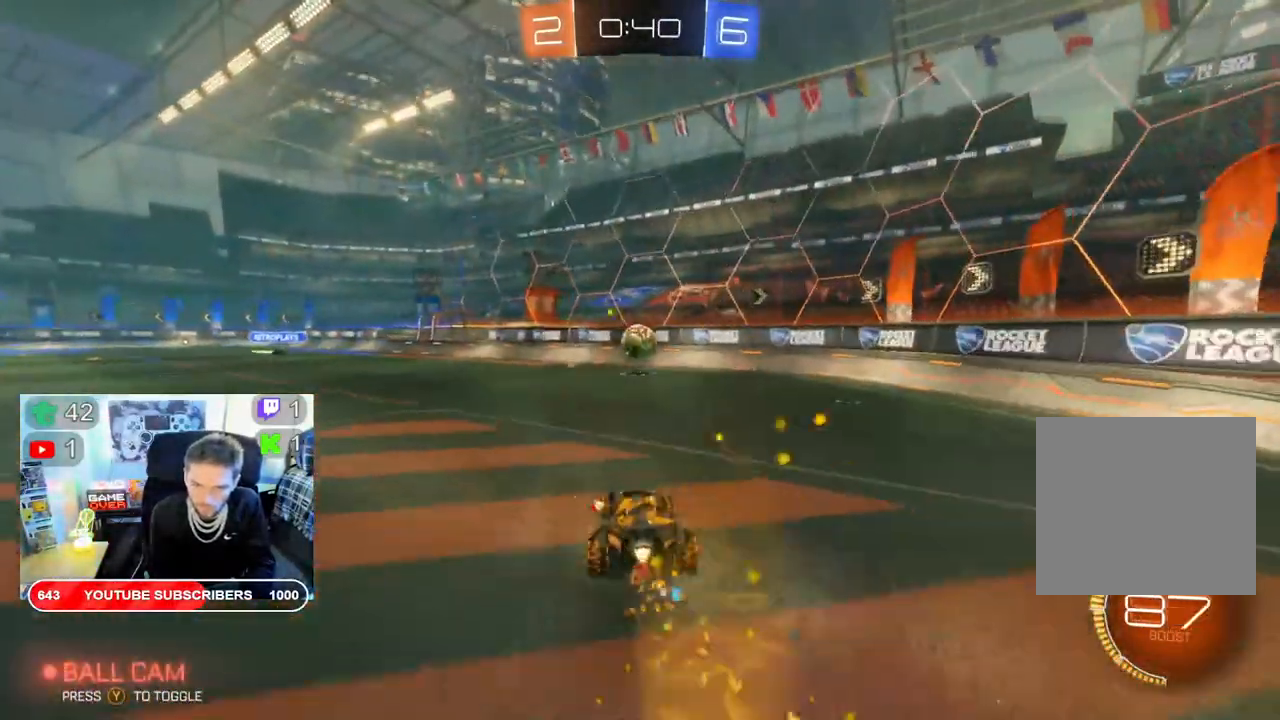
{"dt_ms": 500, "buttons": ["R2"], "left_stick": "down-left", "right_stick": "center", "events": [[400, "B", "up"], [400, "left_stick", "down-left"]]}
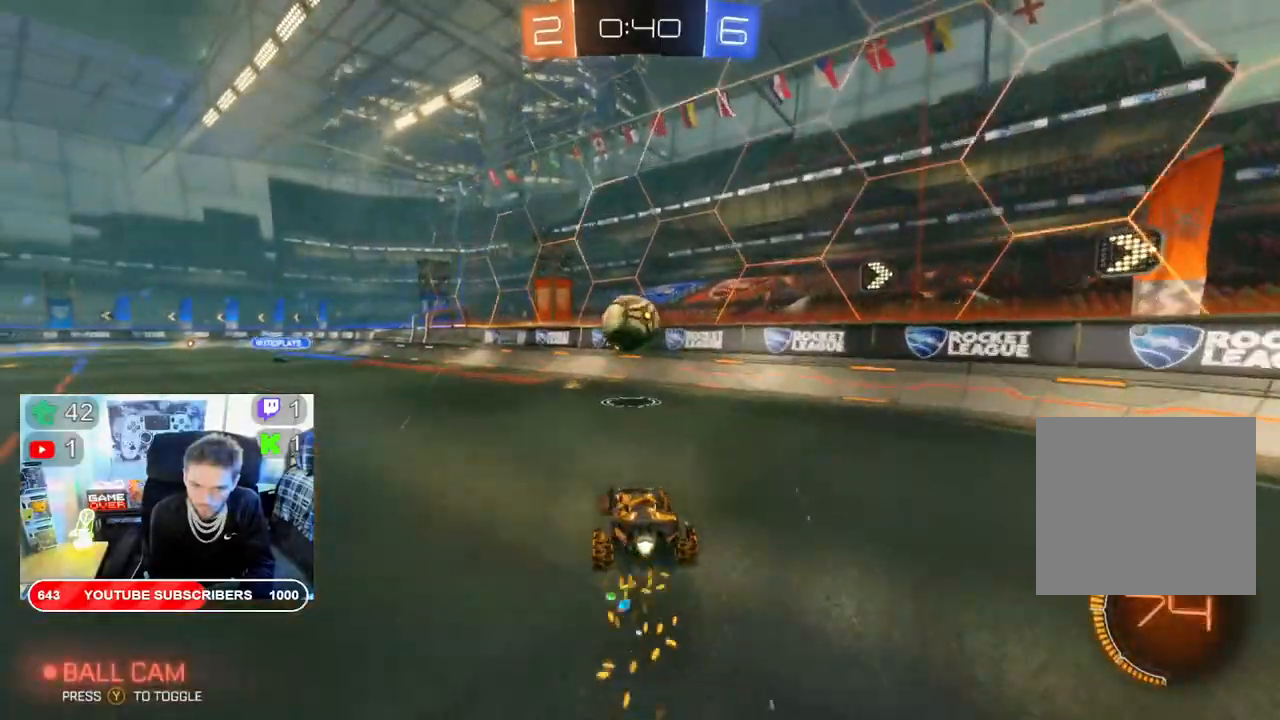
{"dt_ms": 500, "buttons": ["A", "R2"], "left_stick": "up", "right_stick": "center", "events": [[50, "A", "down"], [50, "left_stick", "center"], [117, "left_stick", "up"], [200, "A", "up"], [300, "A", "down"]]}
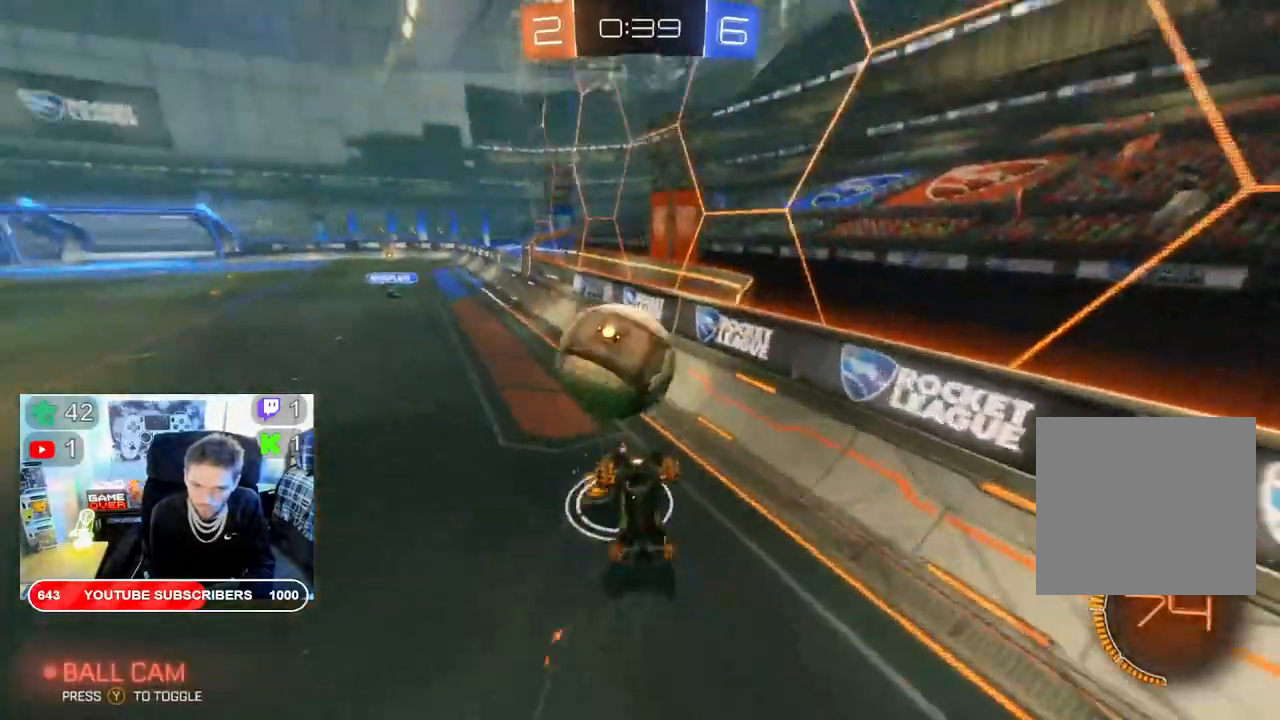
{"dt_ms": 500, "buttons": ["R2"], "left_stick": "down-left", "right_stick": "center", "events": [[83, "left_stick", "center"], [117, "A", "up"], [333, "left_stick", "left"], [483, "left_stick", "down-left"]]}
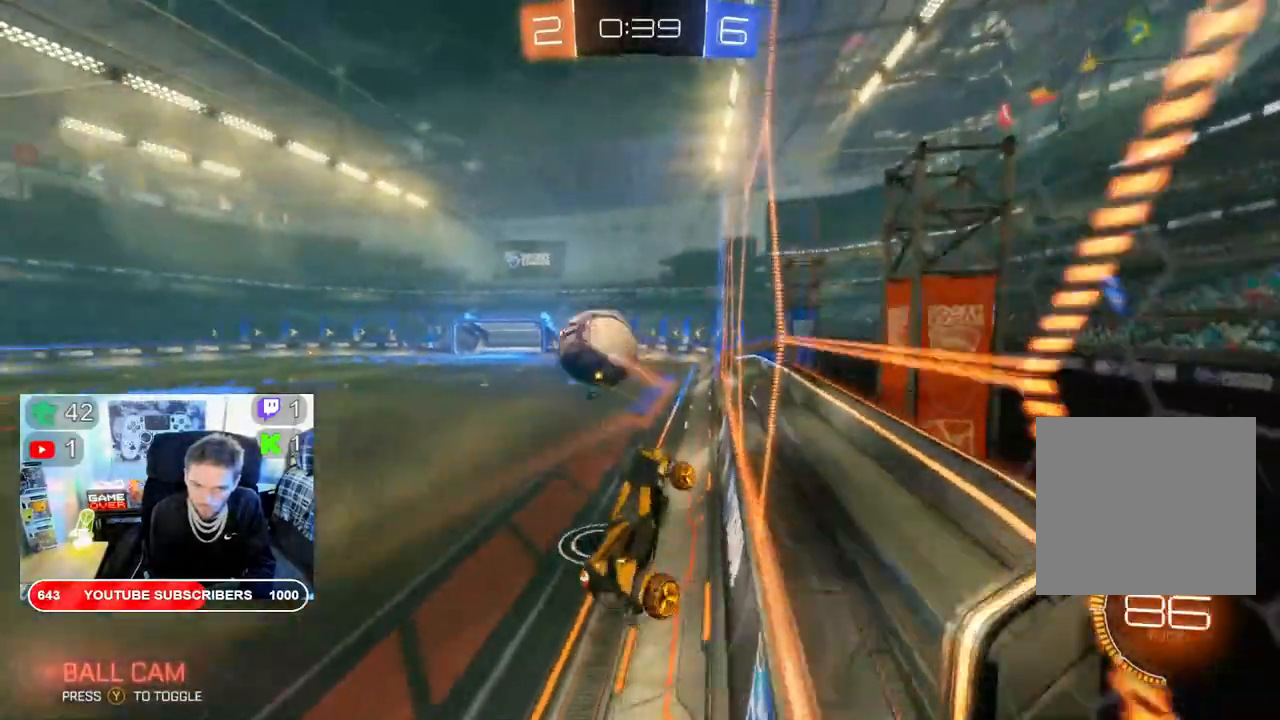
{"dt_ms": 500, "buttons": ["R2"], "left_stick": "right", "right_stick": "center", "events": [[500, "left_stick", "right"]]}
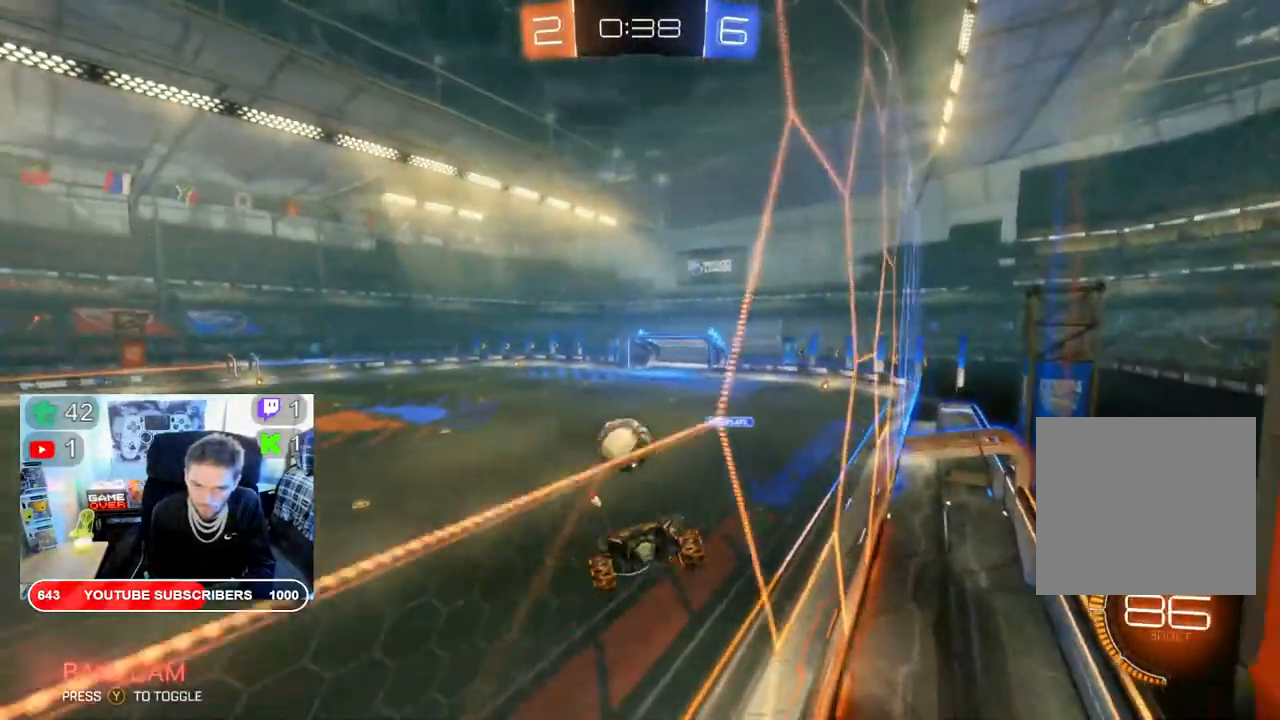
{"dt_ms": 500, "buttons": ["B", "R2"], "left_stick": "right", "right_stick": "center", "events": [[50, "B", "down"]]}
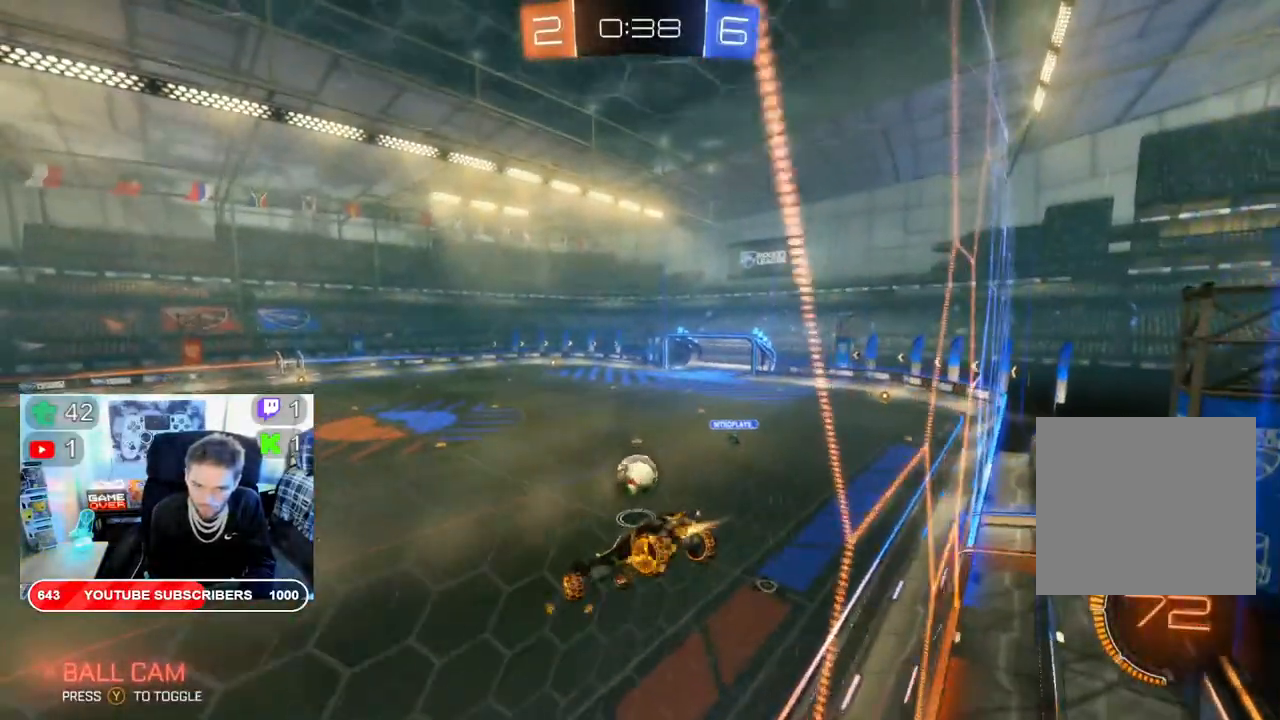
{"dt_ms": 500, "buttons": ["B", "R2"], "left_stick": "center", "right_stick": "center", "events": [[300, "left_stick", "center"]]}
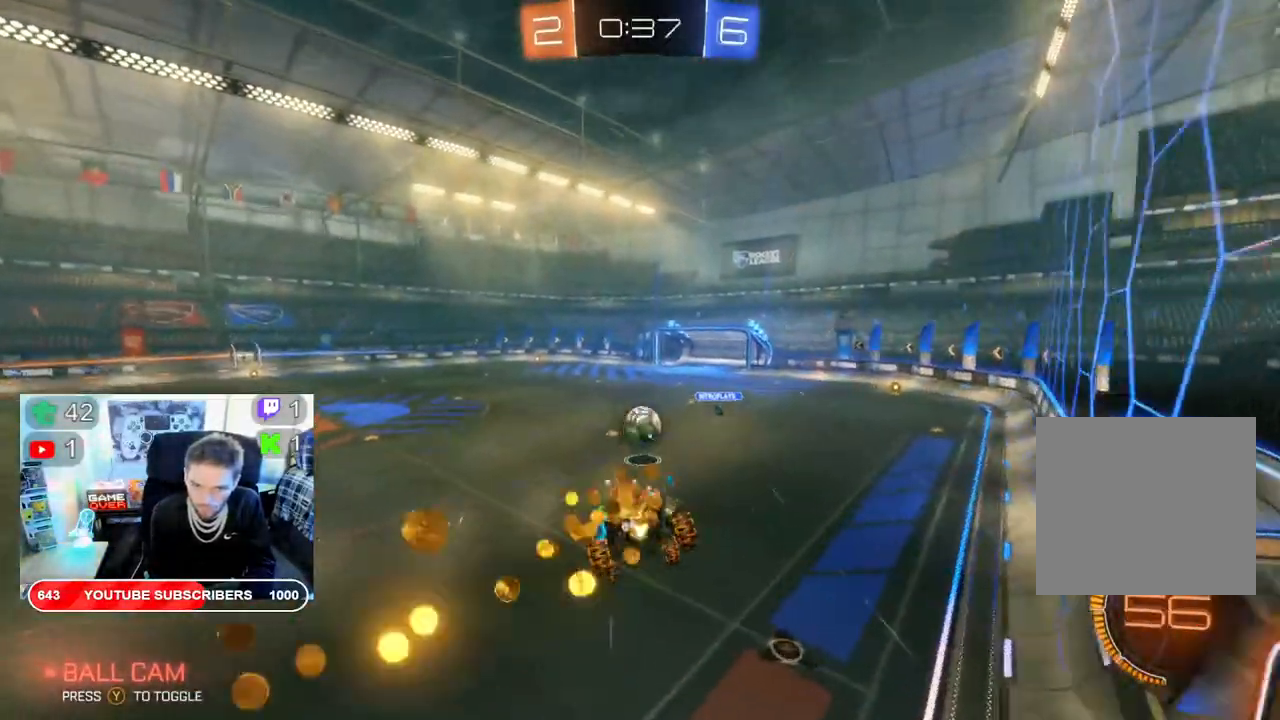
{"dt_ms": 500, "buttons": ["B", "R2"], "left_stick": "center", "right_stick": "center", "events": [[67, "left_stick", "down"], [367, "left_stick", "center"]]}
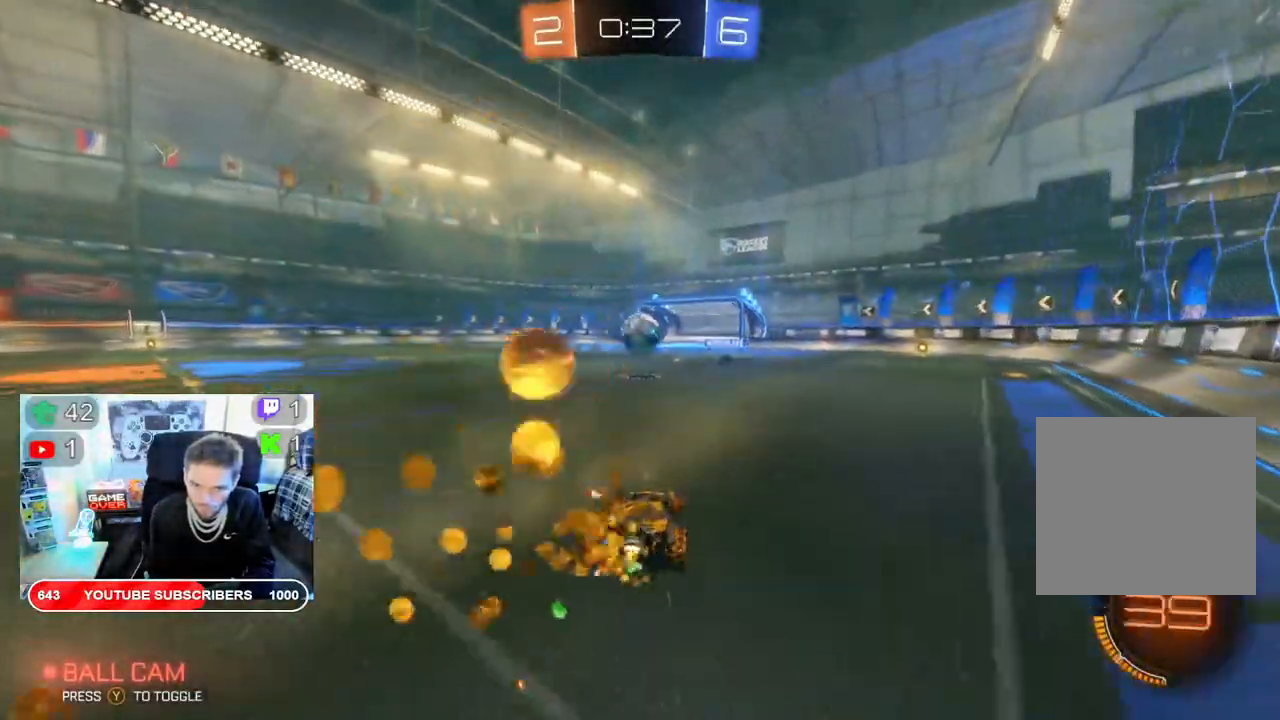
{"dt_ms": 500, "buttons": ["B", "R2"], "left_stick": "left", "right_stick": "center", "events": [[283, "left_stick", "left"]]}
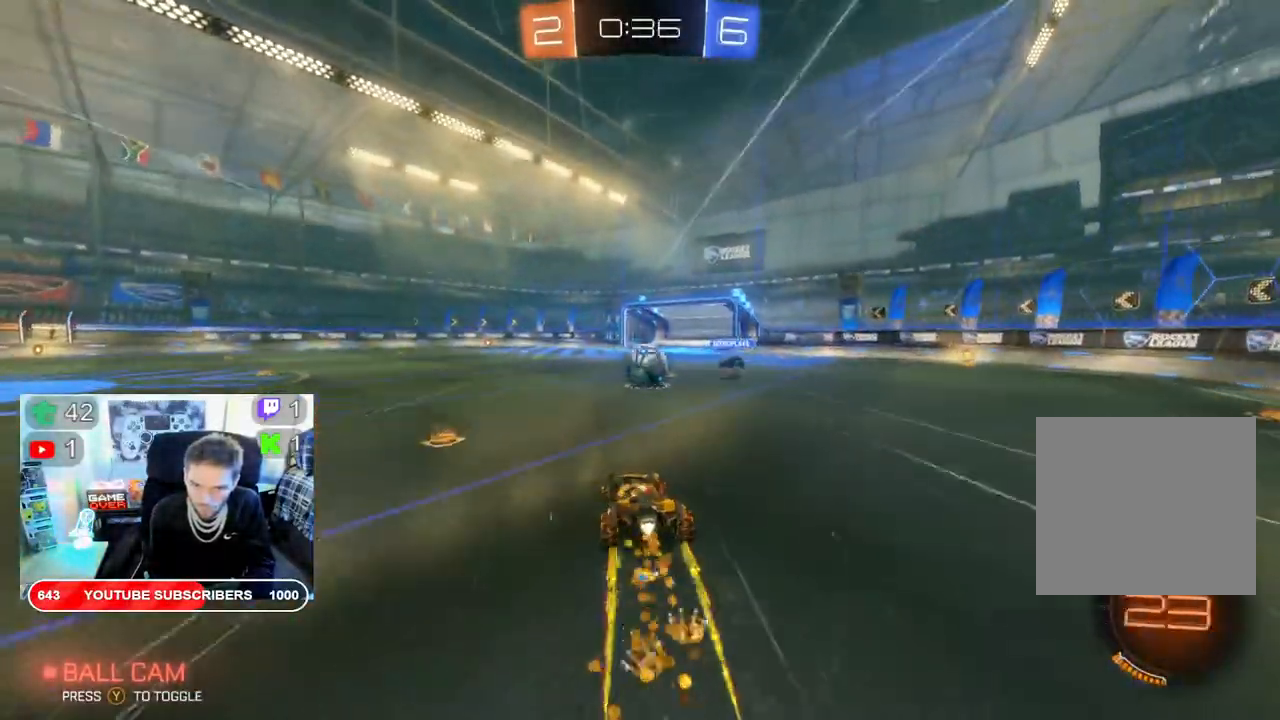
{"dt_ms": 500, "buttons": ["R2"], "left_stick": "right", "right_stick": "center", "events": [[150, "B", "up"], [217, "left_stick", "right"]]}
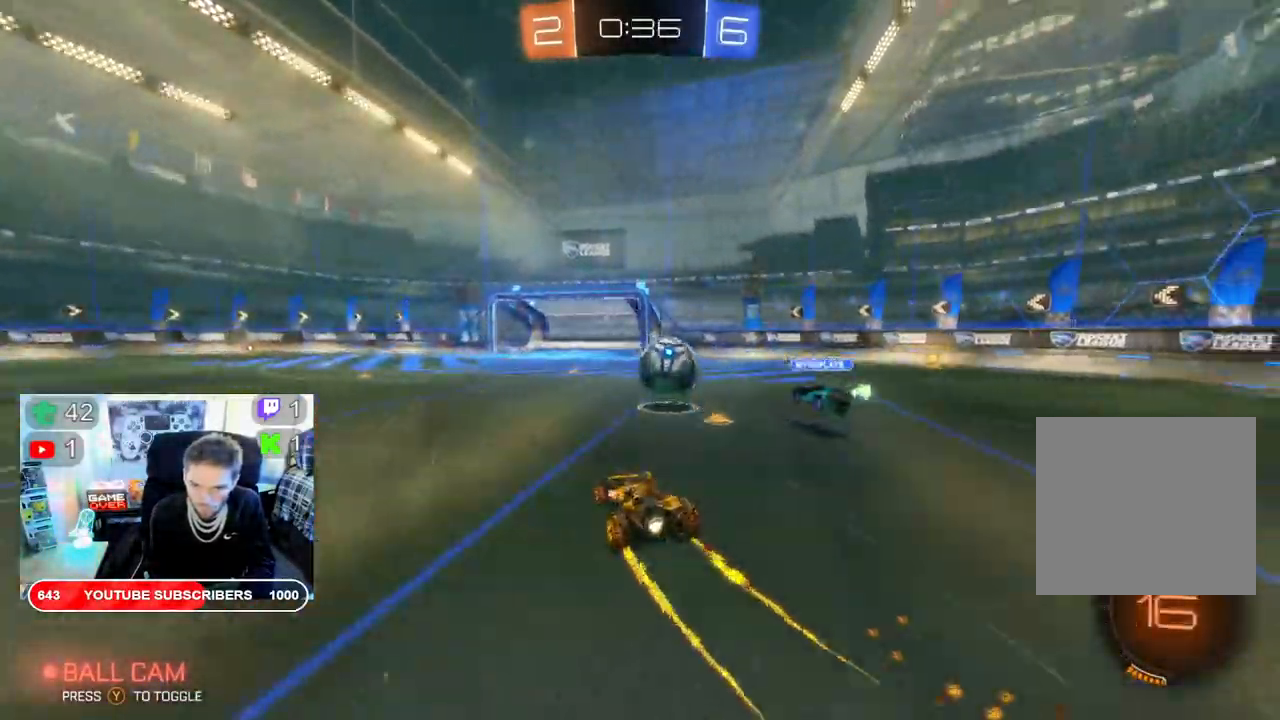
{"dt_ms": 500, "buttons": ["B", "R2"], "left_stick": "left", "right_stick": "center", "events": [[200, "B", "down"], [250, "left_stick", "left"]]}
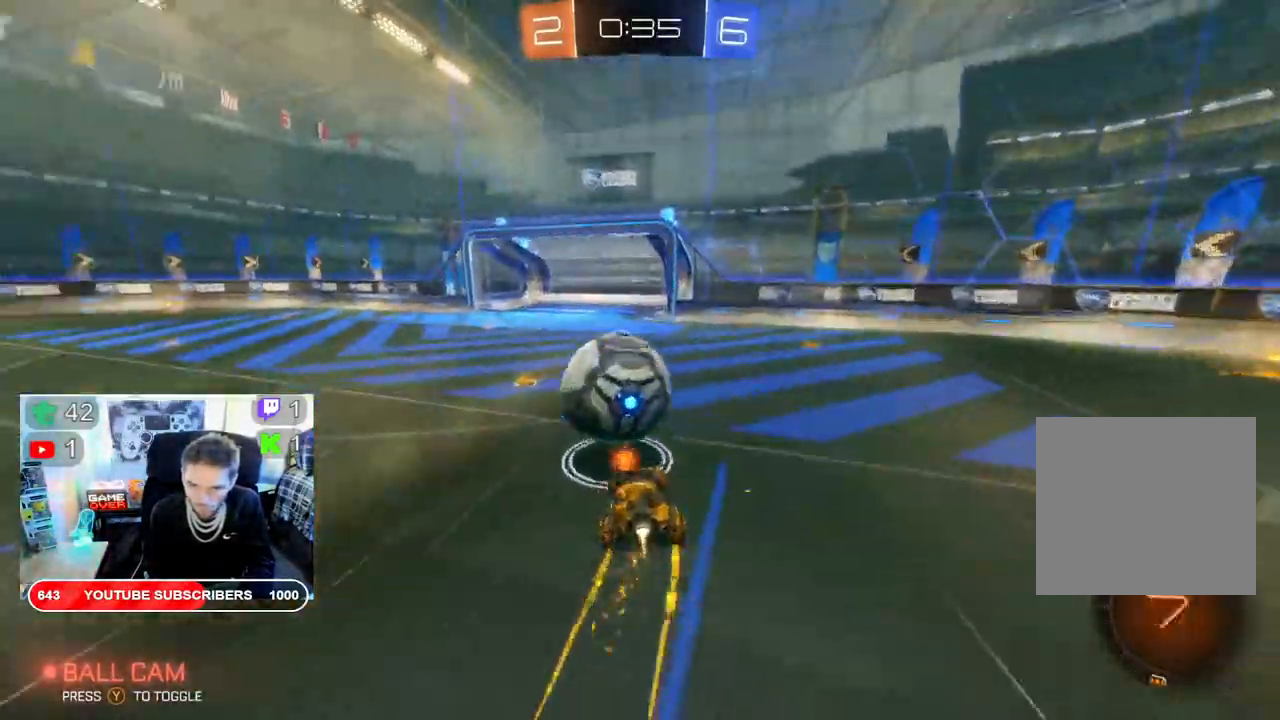
{"dt_ms": 1000, "buttons": ["R2"], "left_stick": "down-left", "right_stick": "center"}
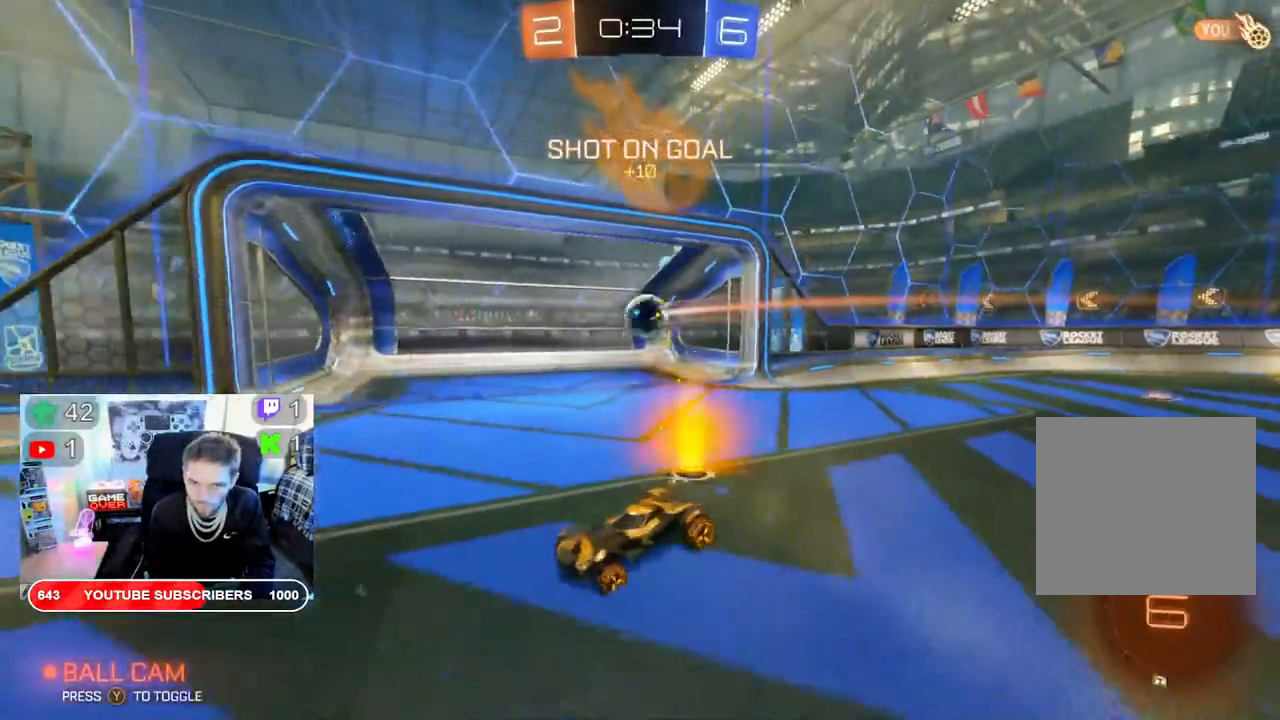
{"dt_ms": 500, "buttons": [], "left_stick": "center", "right_stick": "center", "events": [[200, "R2", "up"], [467, "left_stick", "center"]]}
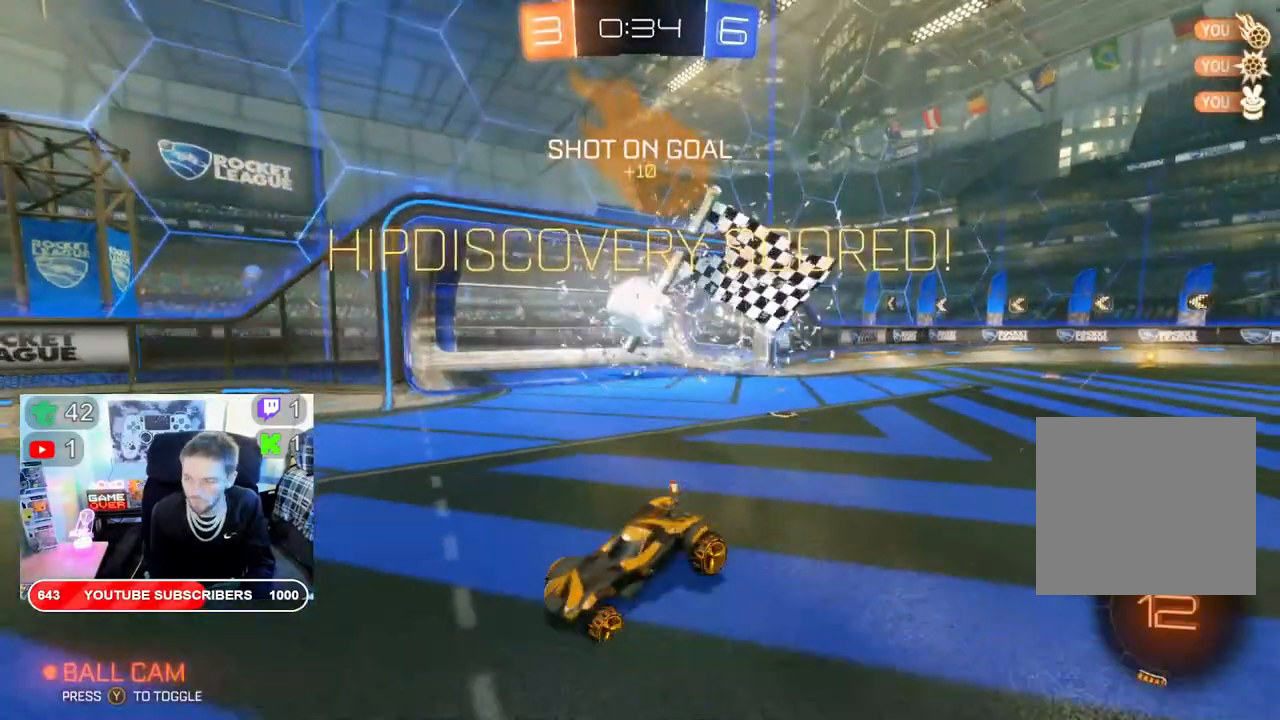
{"dt_ms": 500, "buttons": [], "left_stick": "center", "right_stick": "center", "events": [[133, "A", "down"], [300, "A", "up"]]}
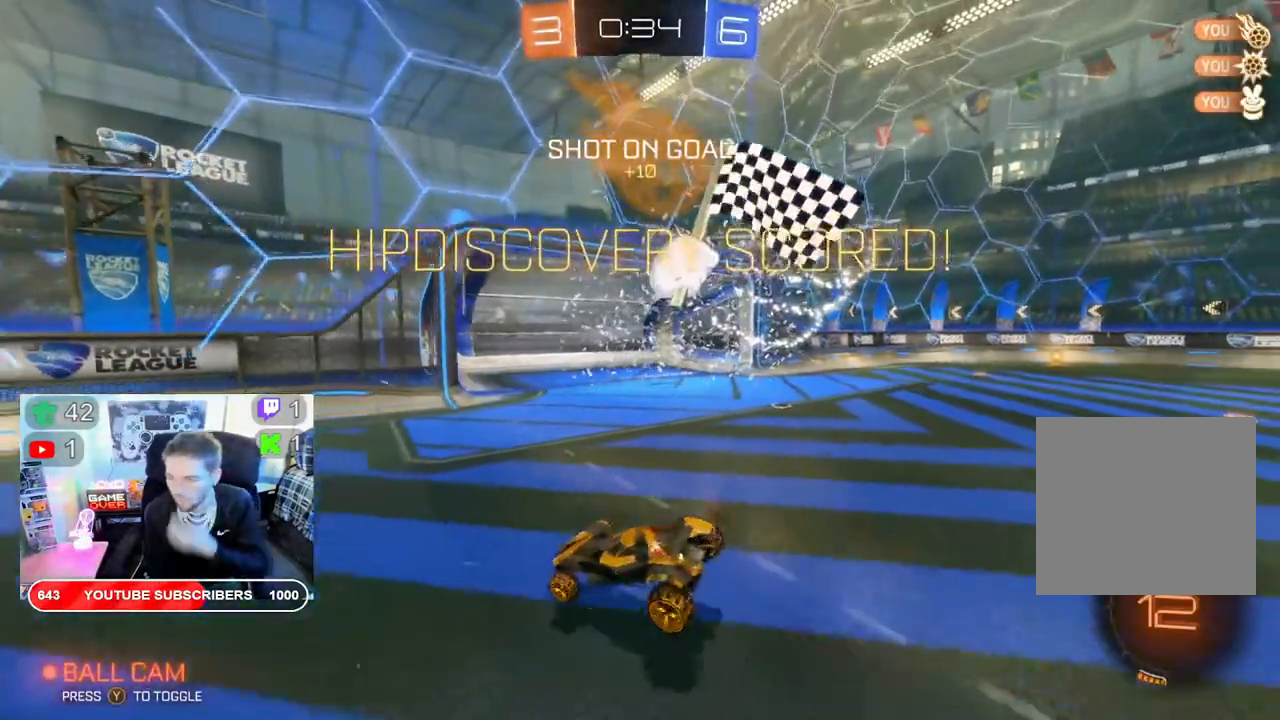
{"dt_ms": 500, "buttons": [], "left_stick": "center", "right_stick": "center", "events": []}
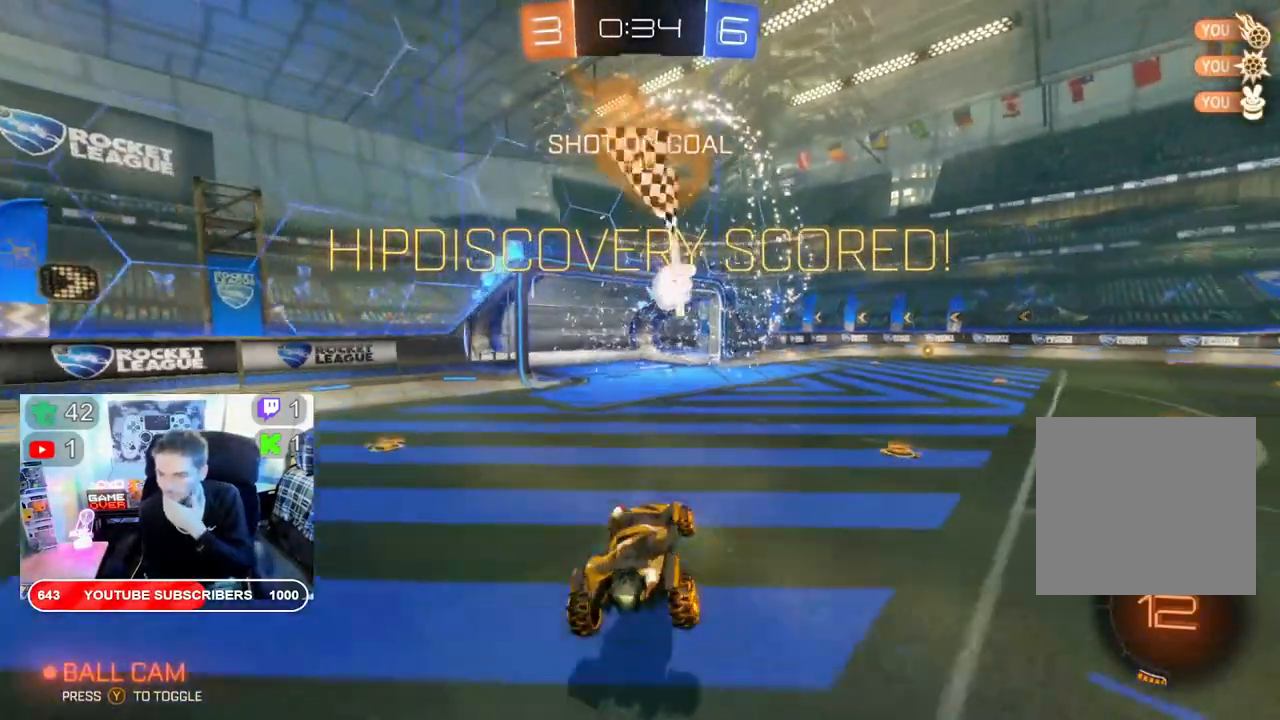
{"dt_ms": 500, "buttons": [], "left_stick": "center", "right_stick": "center", "events": [[167, "A", "down"], [350, "A", "up"]]}
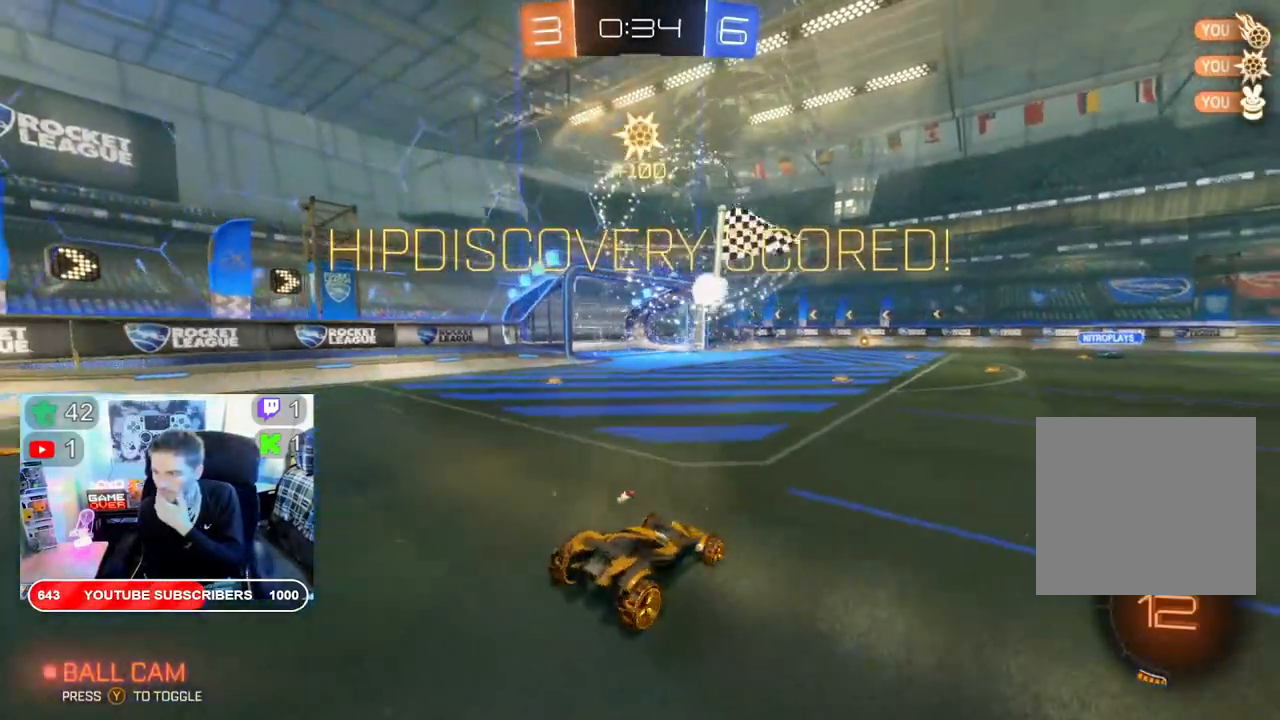
{"dt_ms": 500, "buttons": [], "left_stick": "center", "right_stick": "center", "events": [[133, "A", "down"], [250, "A", "up"]]}
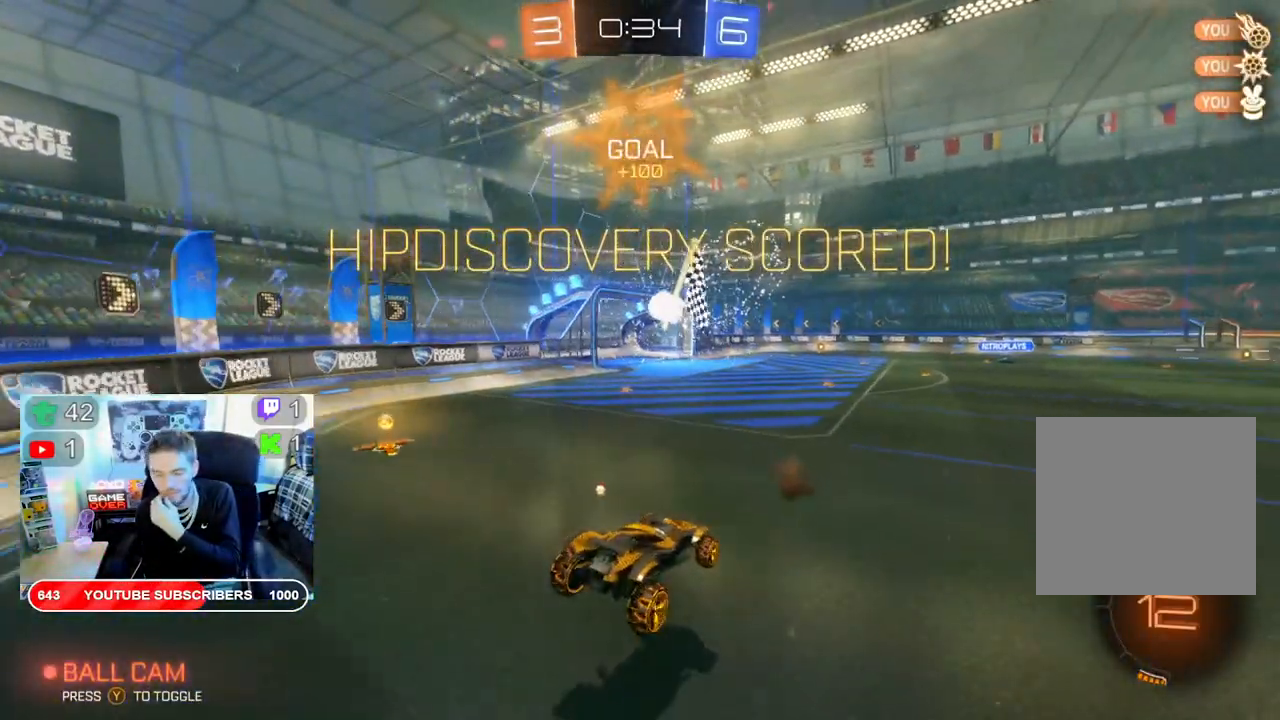
{"dt_ms": 500, "buttons": [], "left_stick": "center", "right_stick": "center", "events": []}
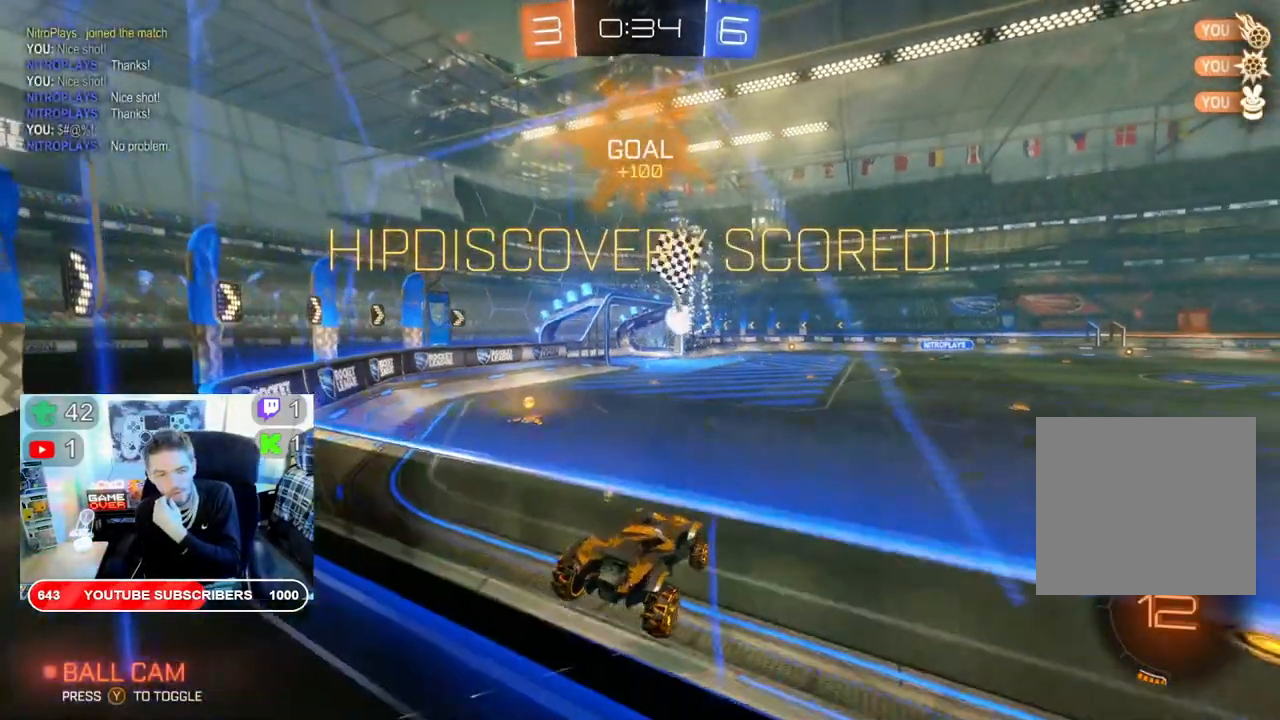
{"dt_ms": 500, "buttons": [], "left_stick": "center", "right_stick": "center", "events": []}